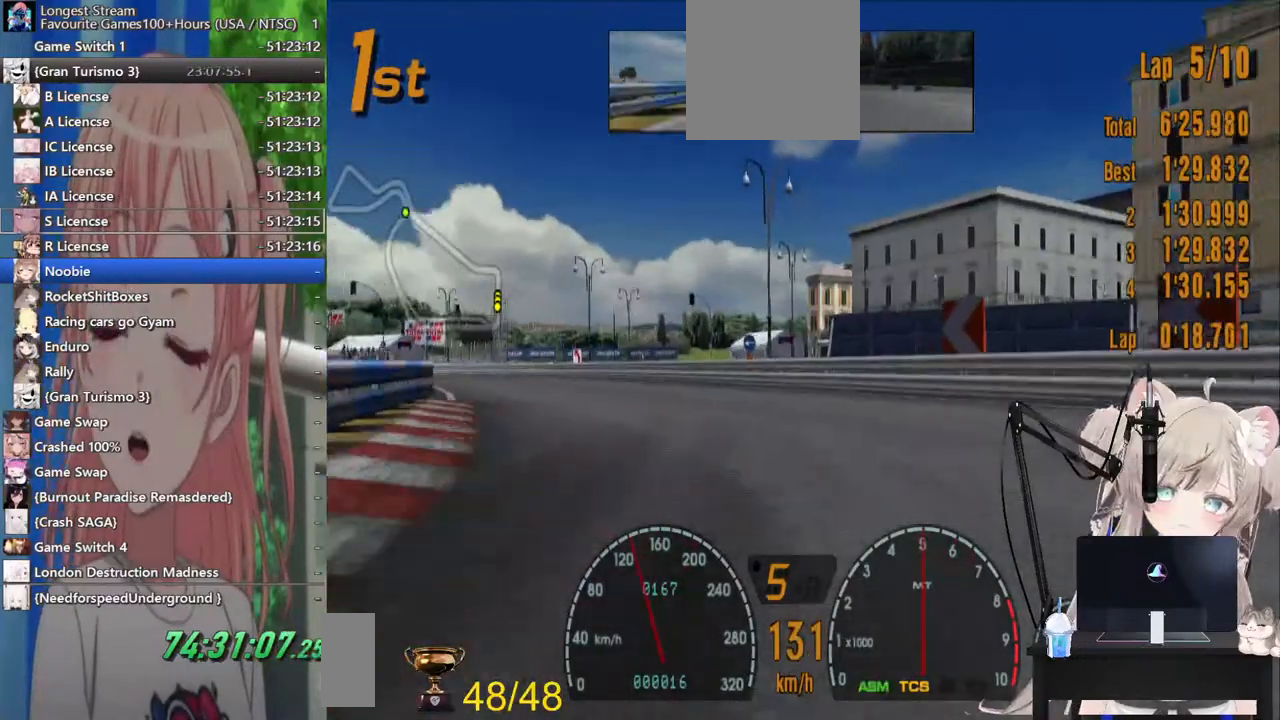
Gameplay with a controller (PlayStation layout); each line is a JSON object with the inputs held at the frame after it (dt_ms = milliseconds from this image to that frame). "events" lists button and stick changes between this image and that frame as [ms after this image, input, new state], when the widget could be followed in between. Not read: L1 R1.
{"dt_ms": 500, "buttons": [], "left_stick": "left", "right_stick": "center", "events": []}
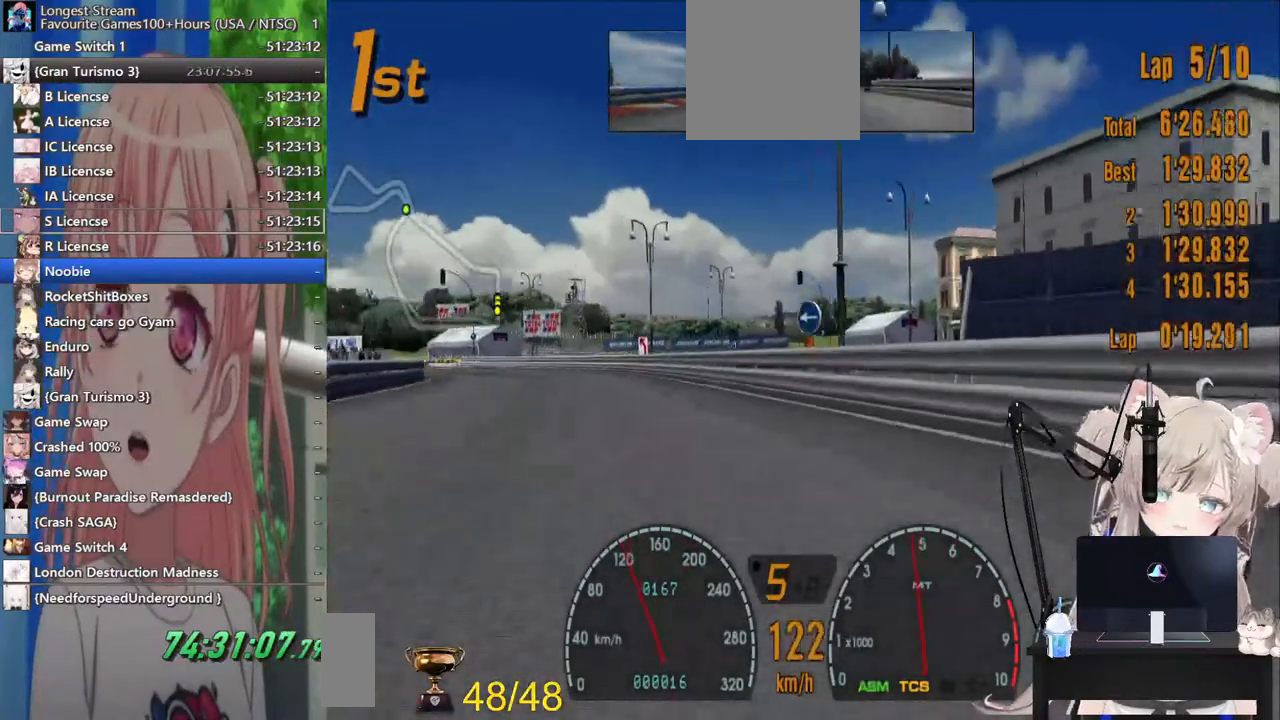
{"dt_ms": 500, "buttons": ["R2"], "left_stick": "left", "right_stick": "center", "events": [[133, "R2", "down"]]}
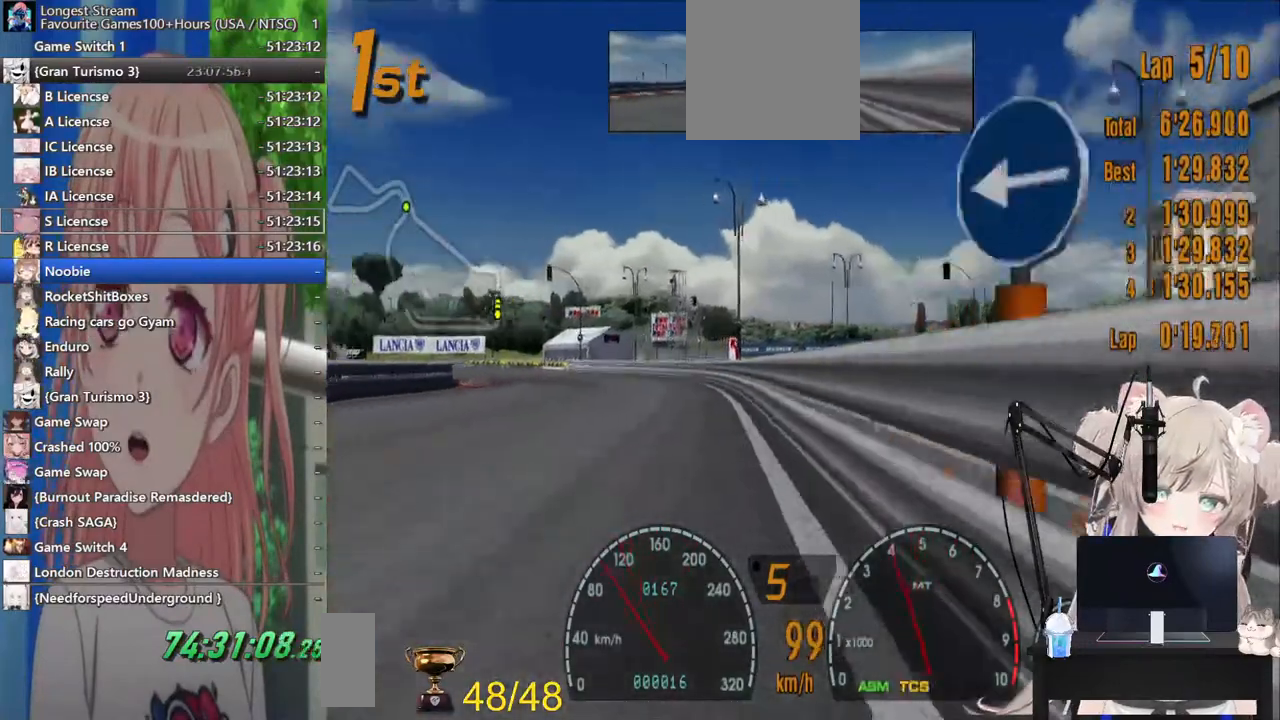
{"dt_ms": 500, "buttons": ["R2"], "left_stick": "left", "right_stick": "center", "events": [[67, "left_stick", "center"], [133, "left_stick", "left"]]}
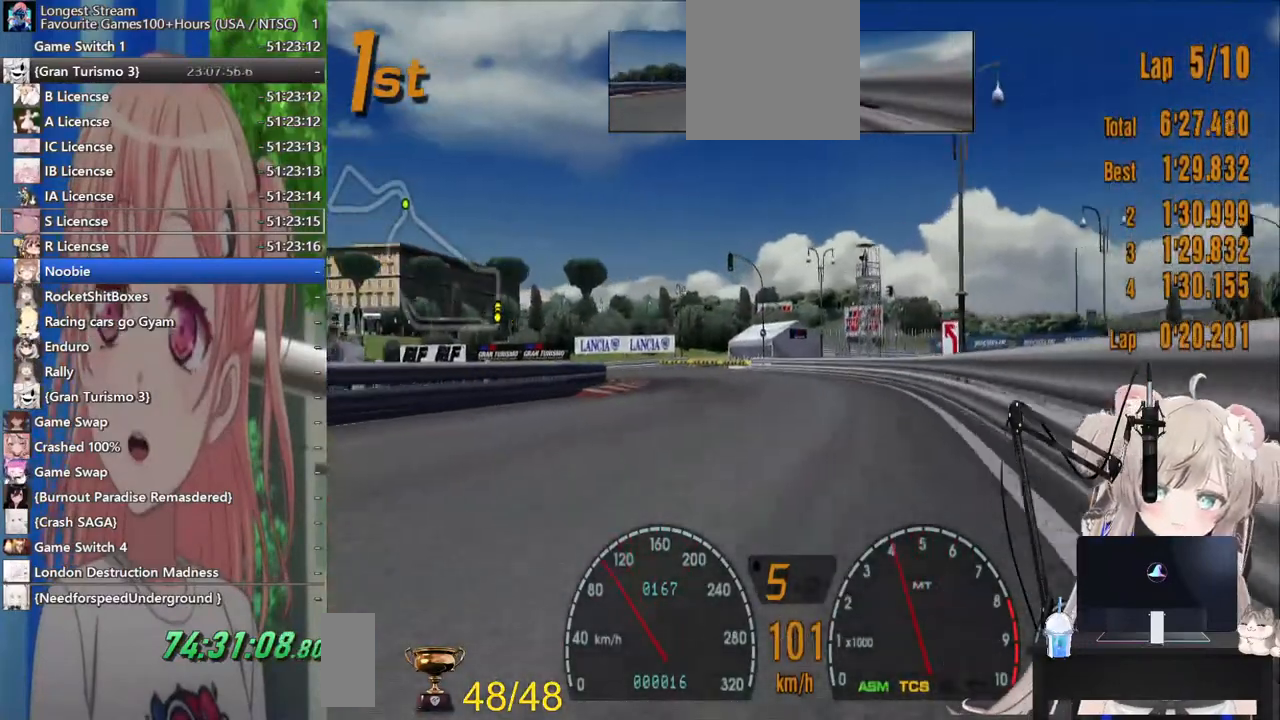
{"dt_ms": 500, "buttons": ["R2"], "left_stick": "left", "right_stick": "center", "events": []}
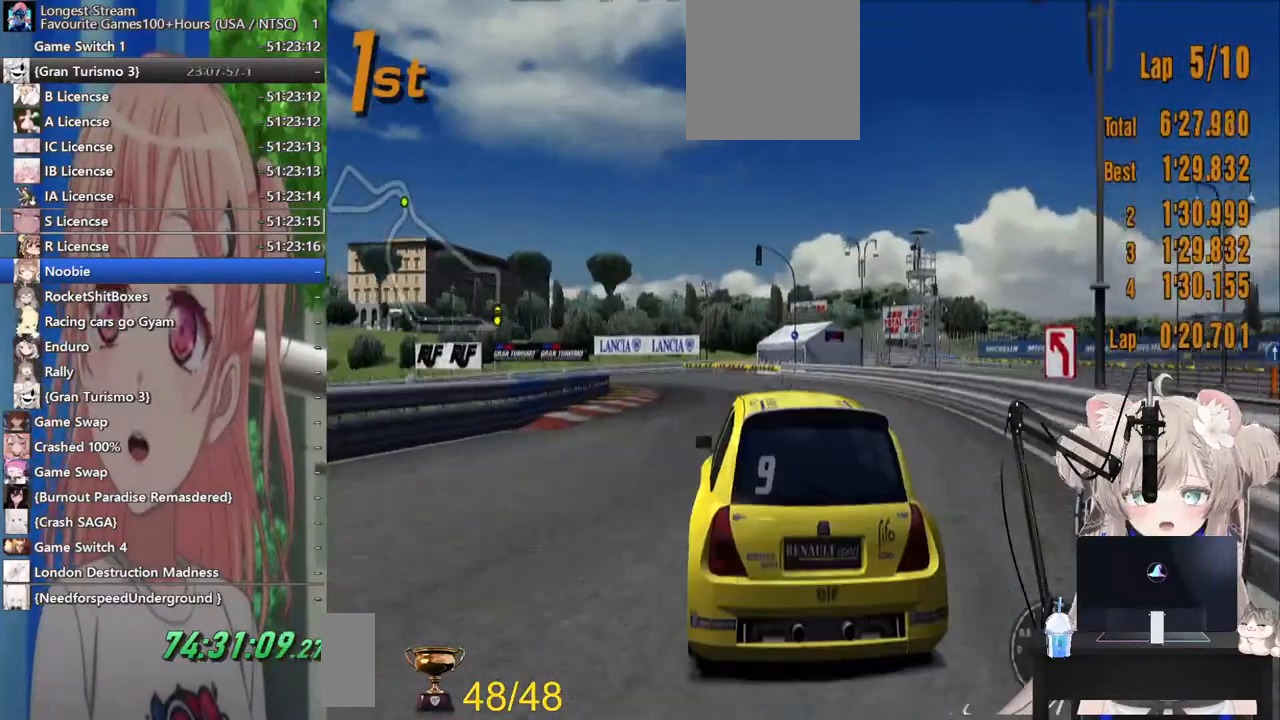
{"dt_ms": 500, "buttons": ["R2"], "left_stick": "center", "right_stick": "center", "events": [[267, "left_stick", "center"]]}
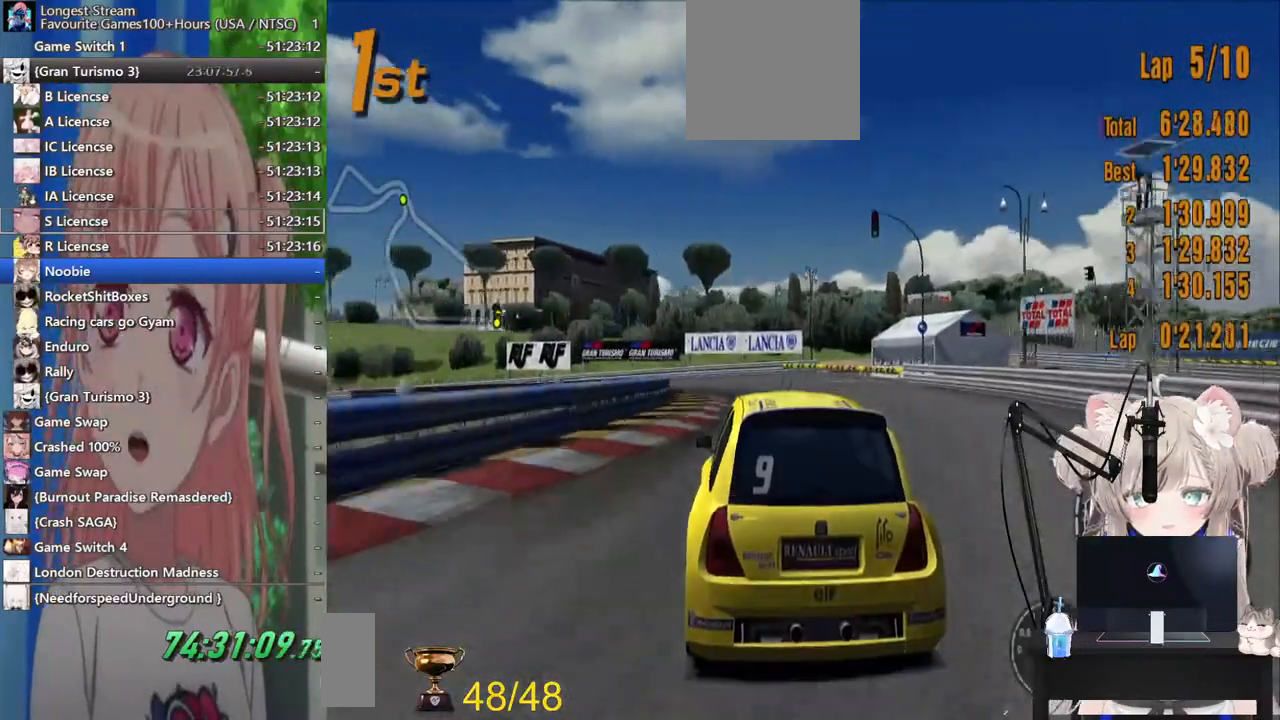
{"dt_ms": 500, "buttons": ["R2"], "left_stick": "left", "right_stick": "center", "events": [[317, "left_stick", "left"]]}
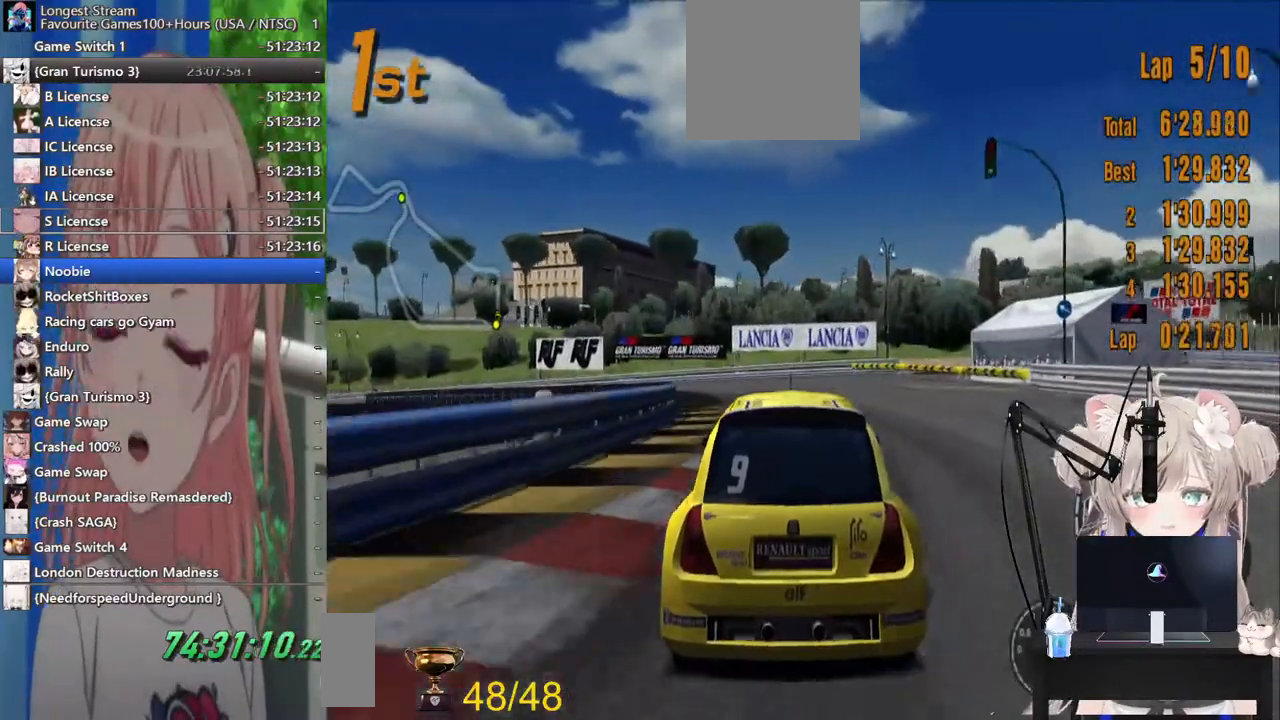
{"dt_ms": 500, "buttons": [], "left_stick": "left", "right_stick": "center", "events": [[317, "R2", "up"]]}
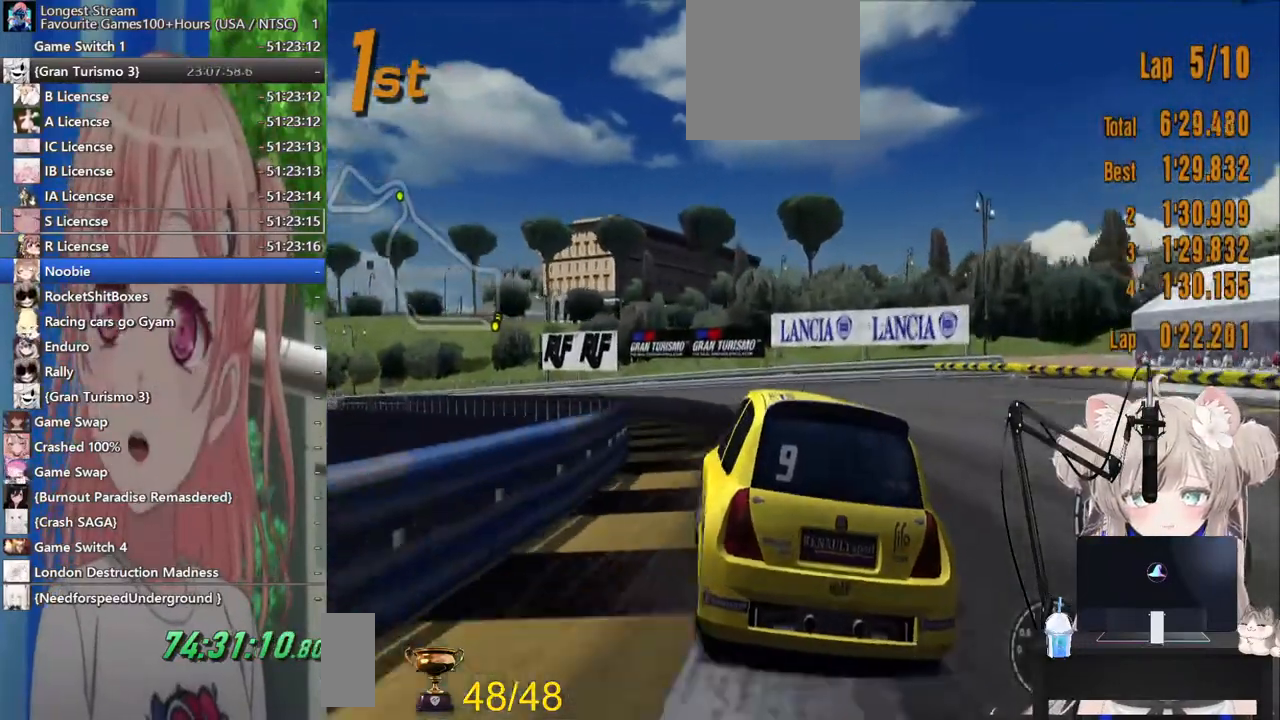
{"dt_ms": 500, "buttons": ["R2"], "left_stick": "center", "right_stick": "center", "events": [[333, "R2", "down"], [500, "left_stick", "center"]]}
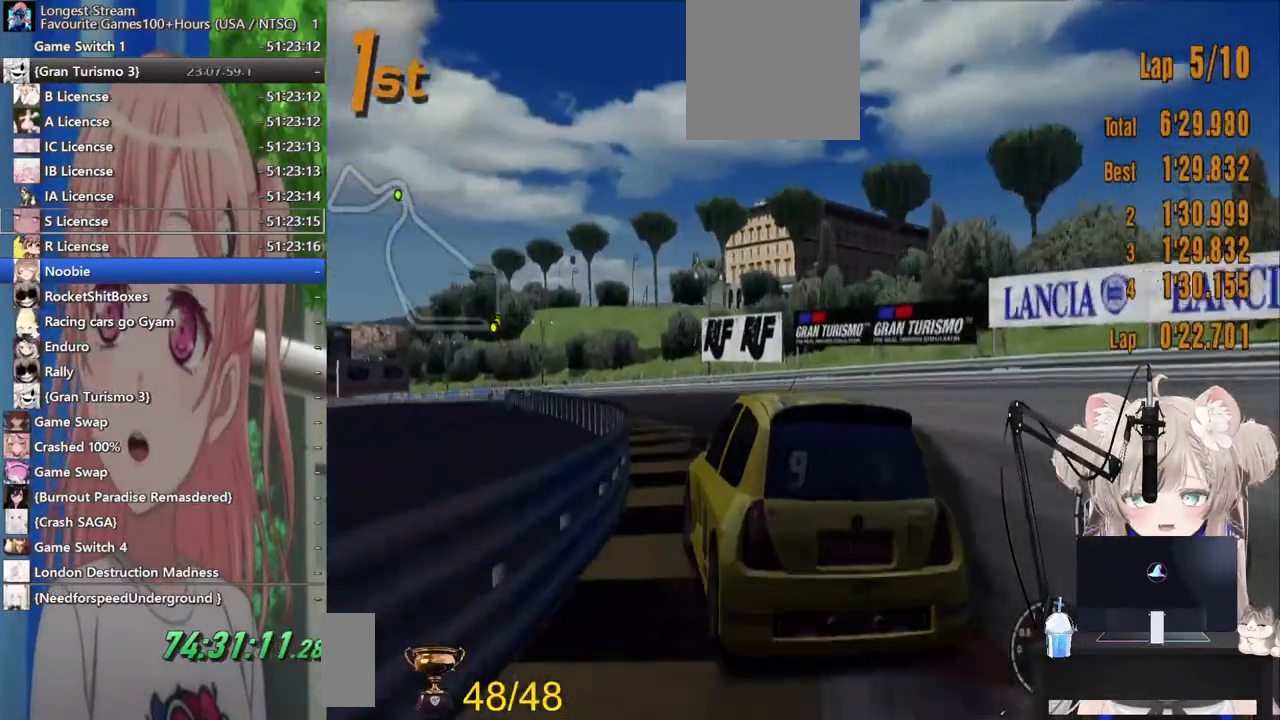
{"dt_ms": 500, "buttons": ["R2"], "left_stick": "left", "right_stick": "center", "events": [[67, "left_stick", "right"], [267, "left_stick", "down-left"], [367, "left_stick", "left"]]}
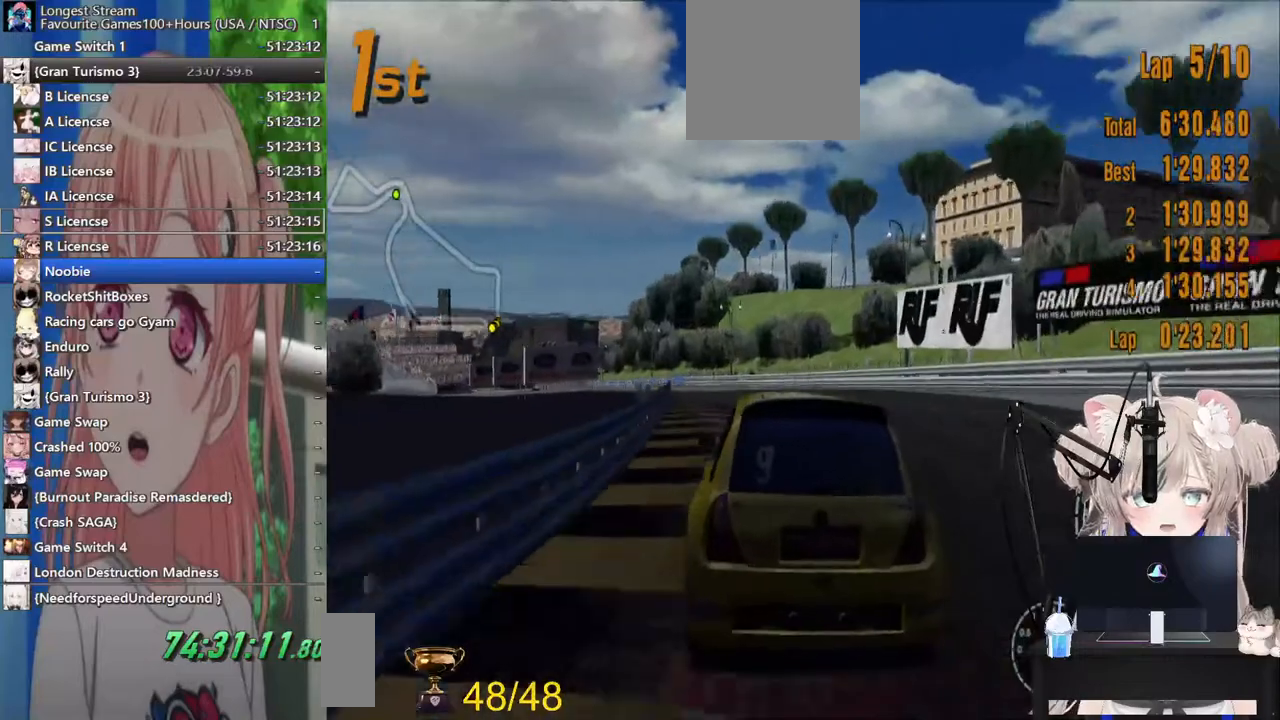
{"dt_ms": 500, "buttons": ["R2"], "left_stick": "center", "right_stick": "center", "events": [[17, "left_stick", "center"]]}
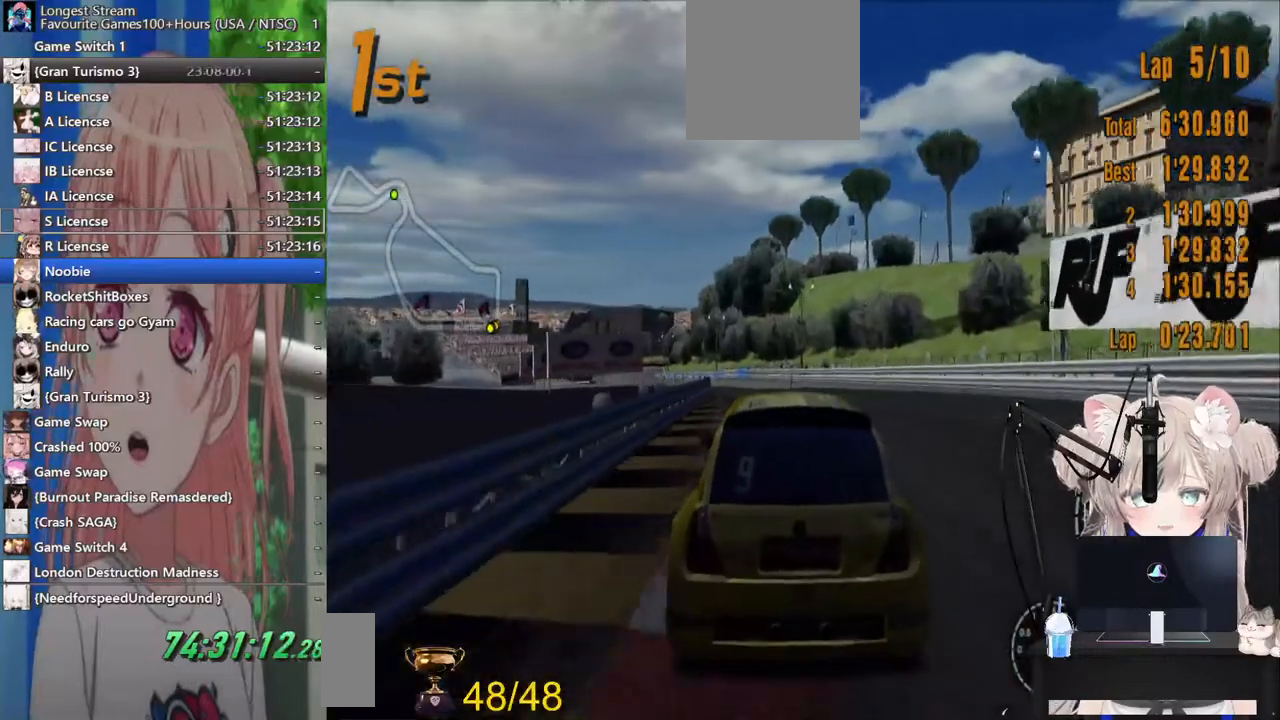
{"dt_ms": 500, "buttons": ["R2"], "left_stick": "center", "right_stick": "center", "events": [[67, "left_stick", "left"], [300, "left_stick", "center"]]}
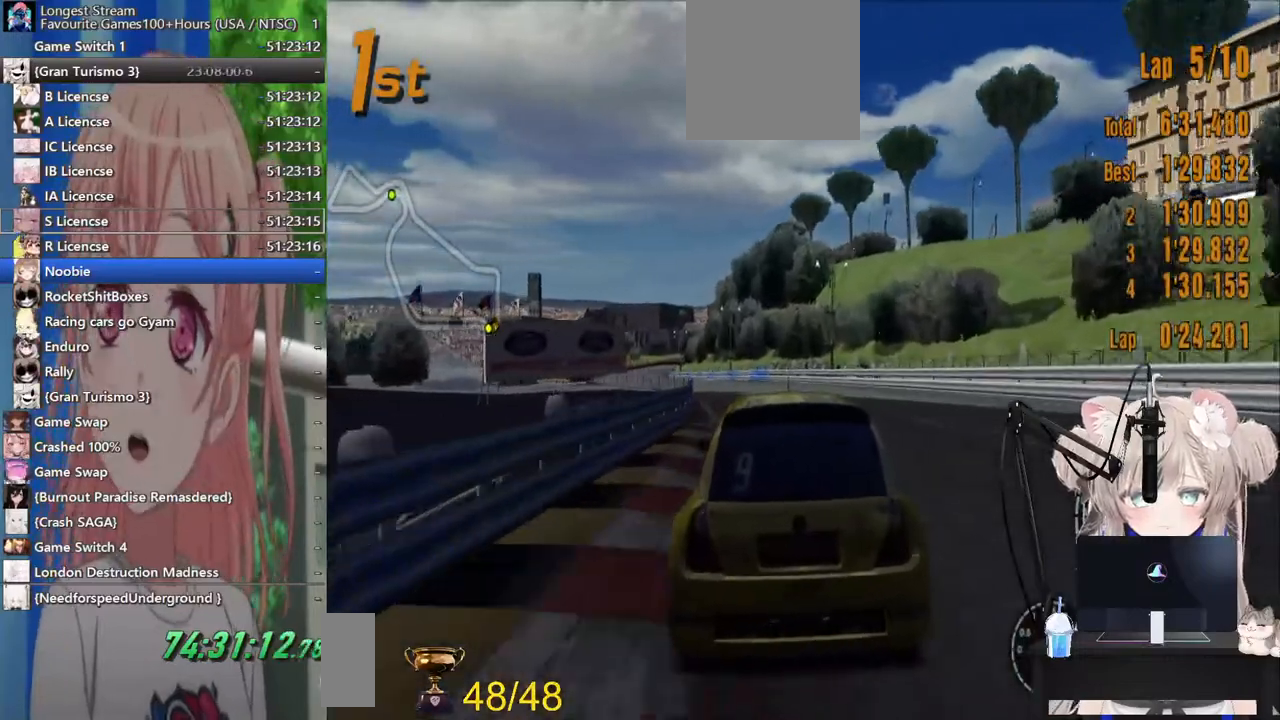
{"dt_ms": 500, "buttons": ["R2"], "left_stick": "center", "right_stick": "center", "events": [[83, "left_stick", "left"], [267, "left_stick", "center"]]}
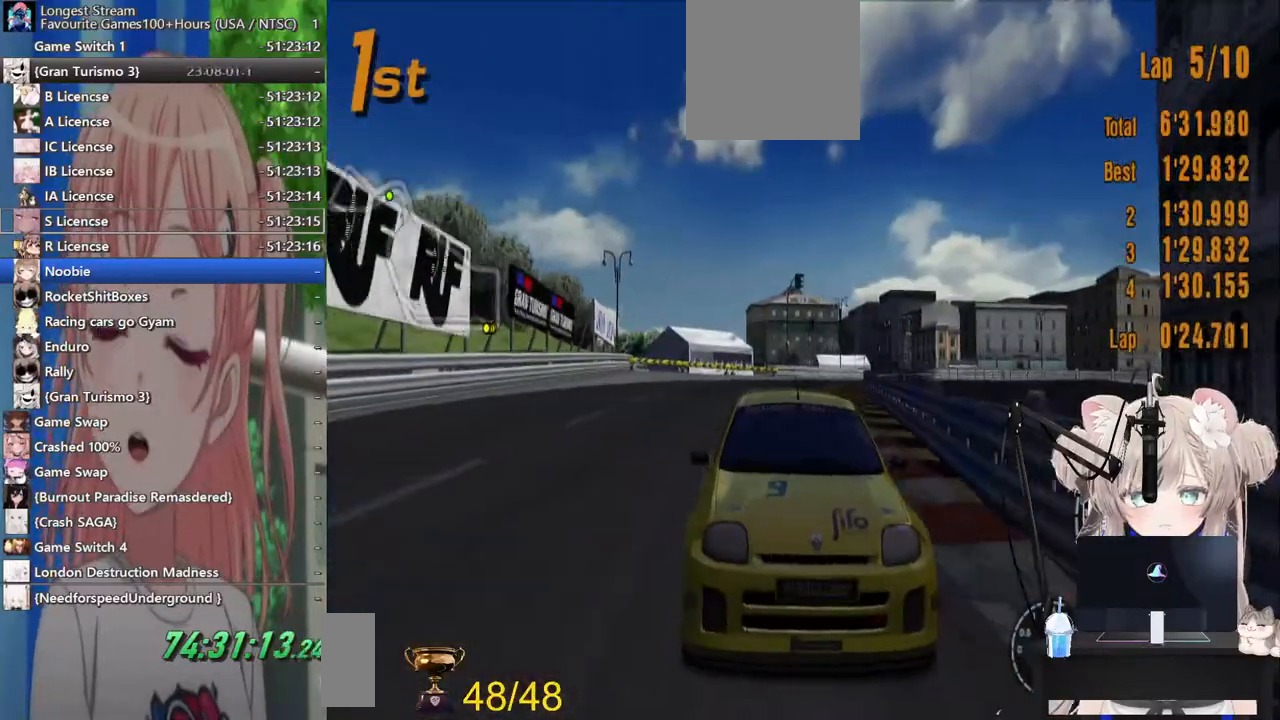
{"dt_ms": 500, "buttons": ["R2"], "left_stick": "center", "right_stick": "center", "events": []}
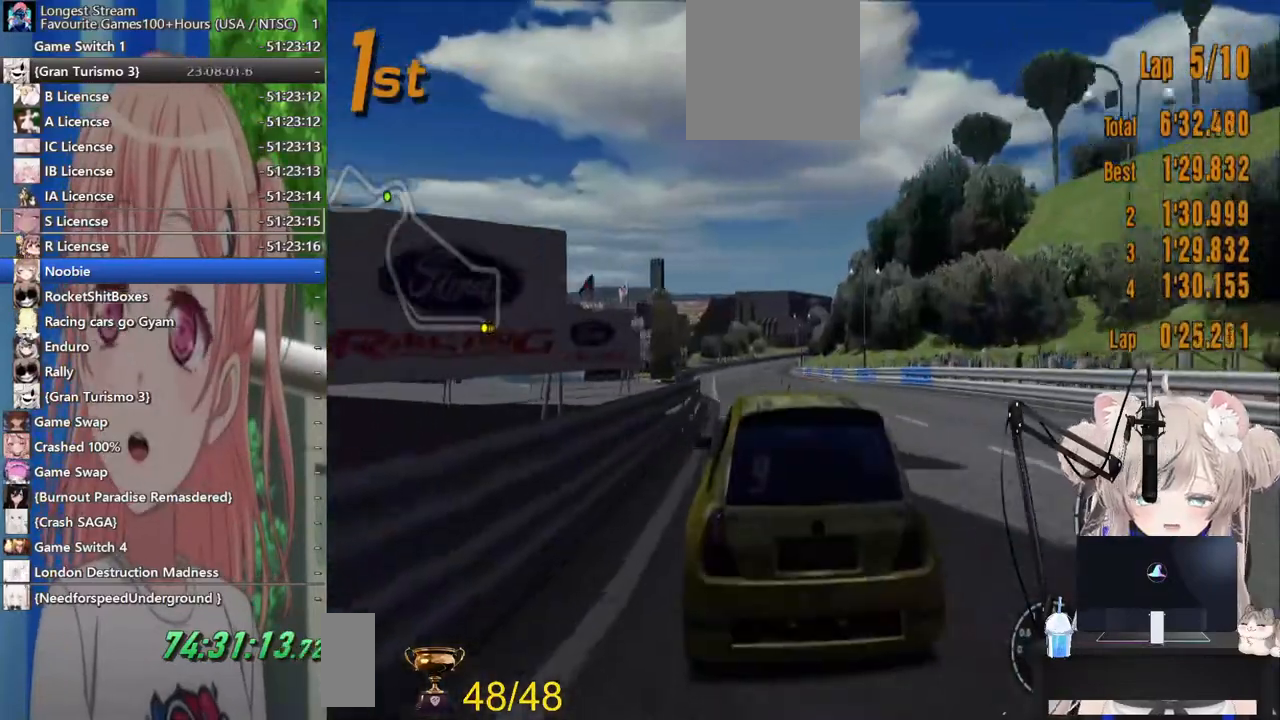
{"dt_ms": 500, "buttons": ["R2"], "left_stick": "center", "right_stick": "center", "events": []}
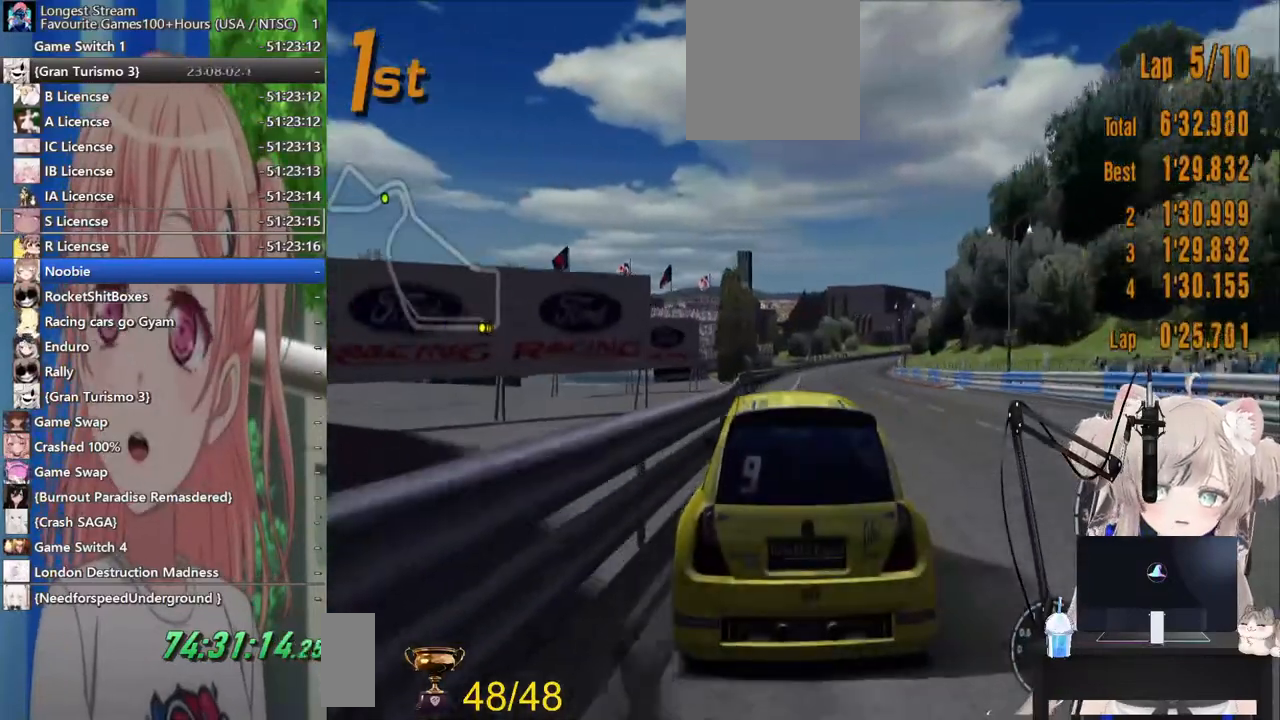
{"dt_ms": 500, "buttons": ["R2"], "left_stick": "center", "right_stick": "center", "events": [[300, "left_stick", "right"], [433, "left_stick", "center"]]}
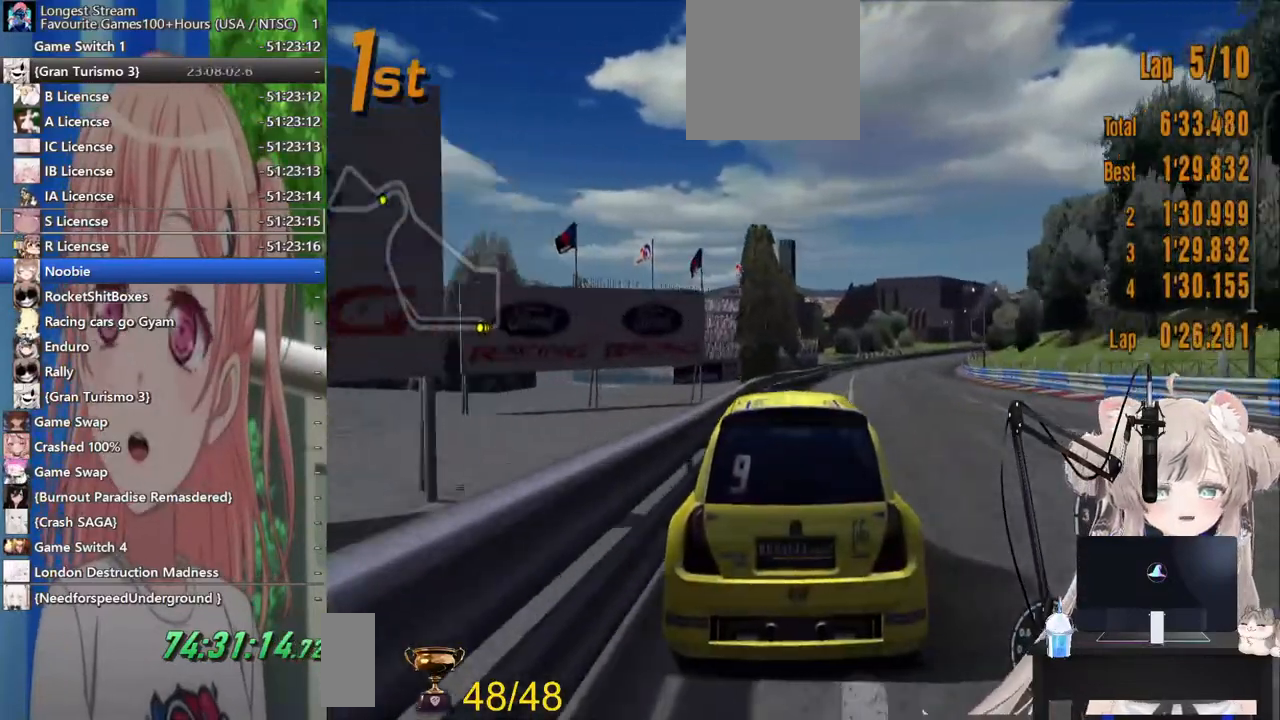
{"dt_ms": 500, "buttons": ["R2"], "left_stick": "right", "right_stick": "center", "events": [[483, "left_stick", "right"]]}
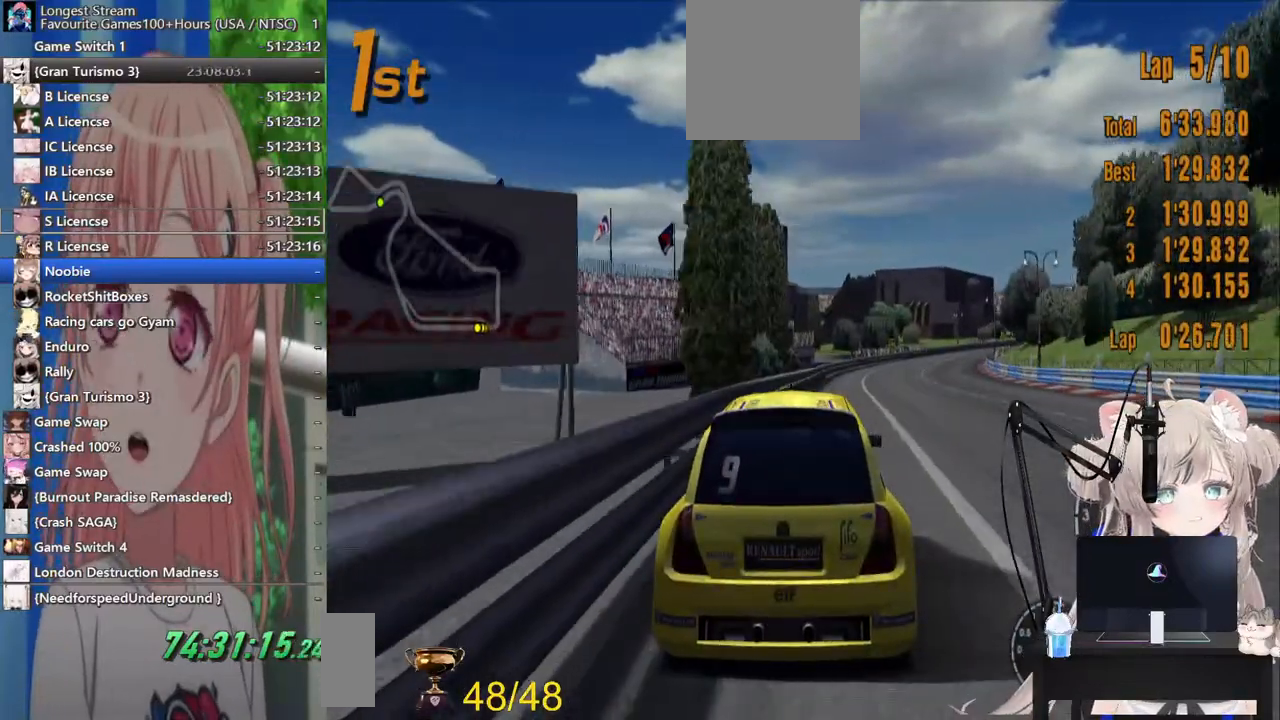
{"dt_ms": 500, "buttons": ["R2"], "left_stick": "right", "right_stick": "center", "events": [[117, "left_stick", "center"], [500, "left_stick", "right"]]}
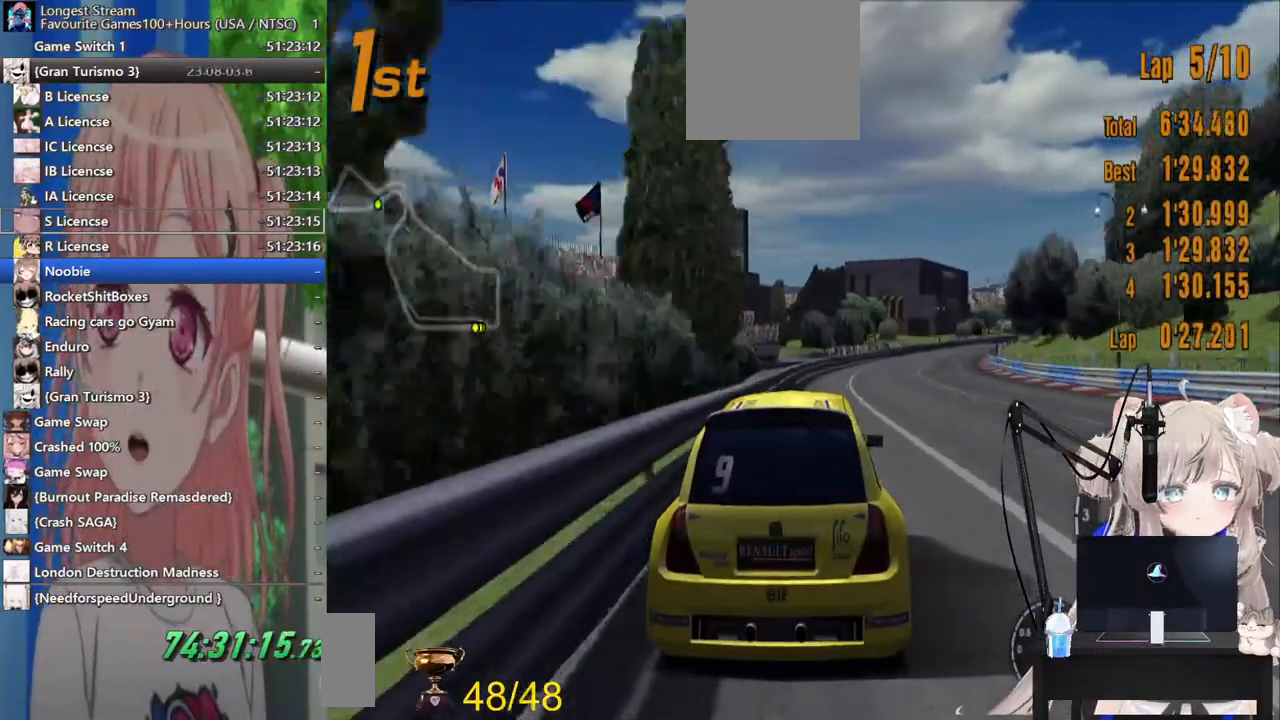
{"dt_ms": 500, "buttons": ["R2"], "left_stick": "center", "right_stick": "center", "events": [[117, "left_stick", "center"]]}
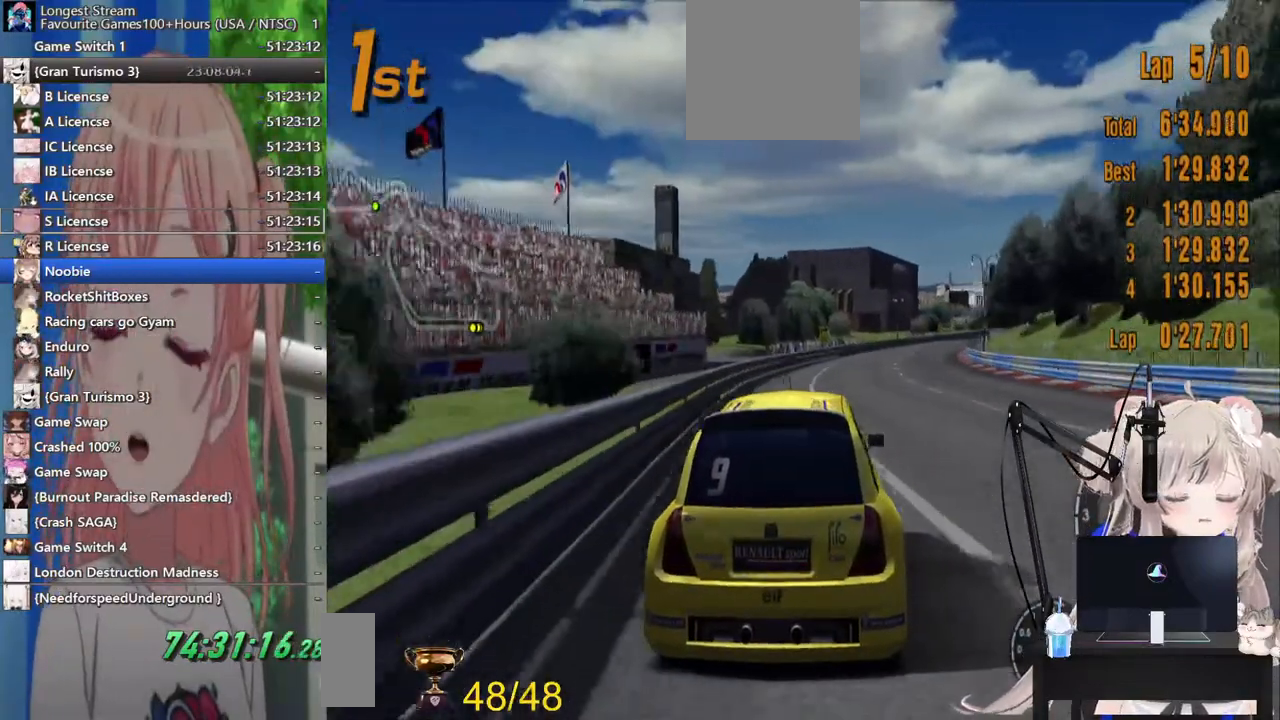
{"dt_ms": 500, "buttons": ["R2"], "left_stick": "center", "right_stick": "center", "events": []}
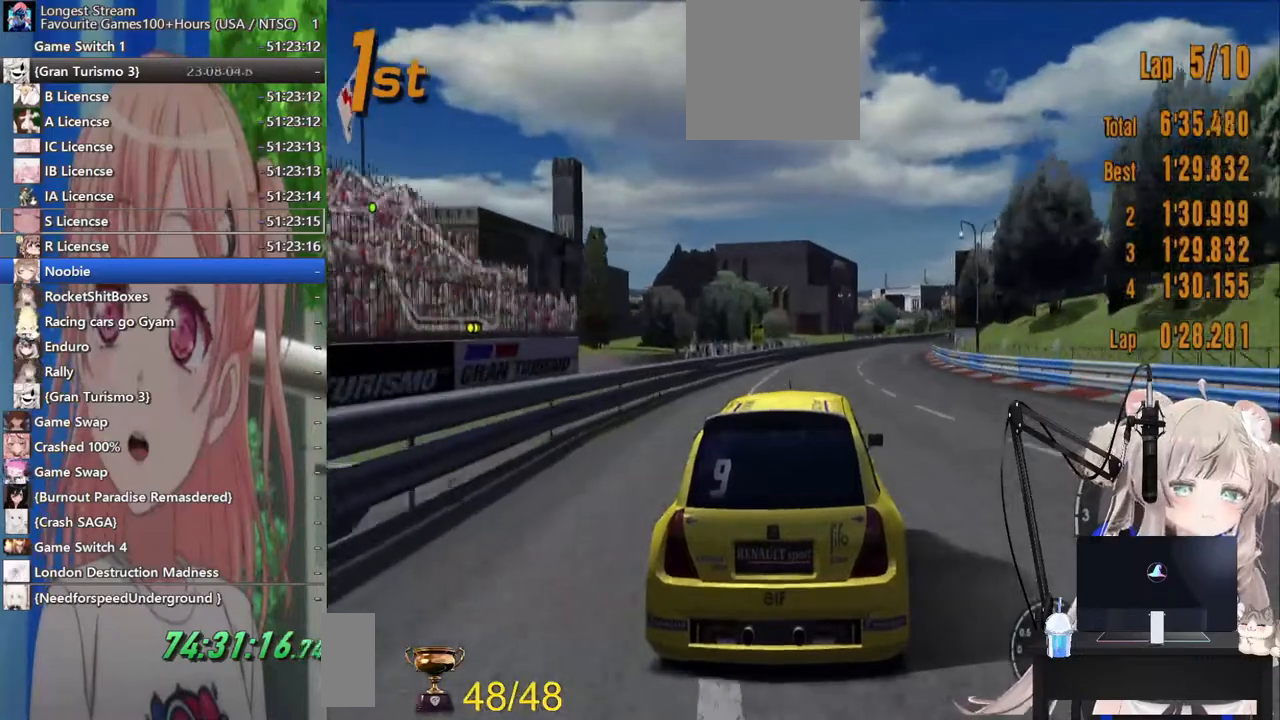
{"dt_ms": 500, "buttons": ["R2"], "left_stick": "center", "right_stick": "center"}
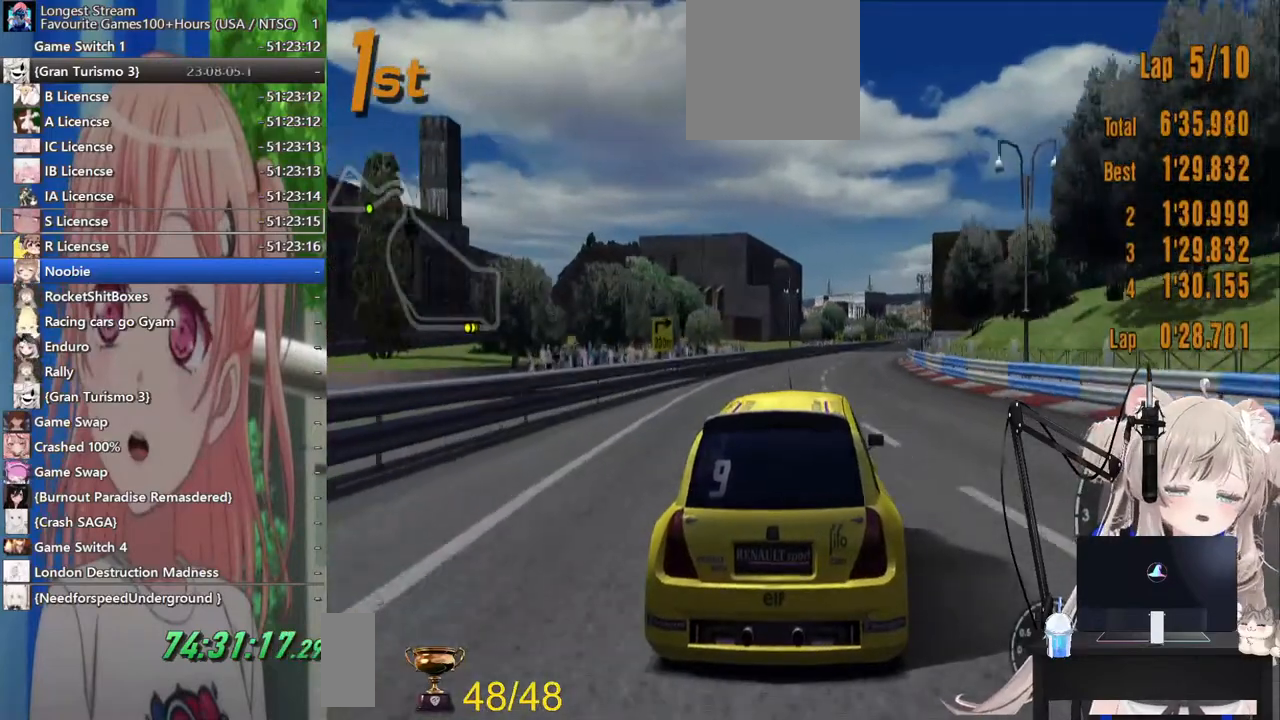
{"dt_ms": 500, "buttons": ["R2"], "left_stick": "center", "right_stick": "center", "events": []}
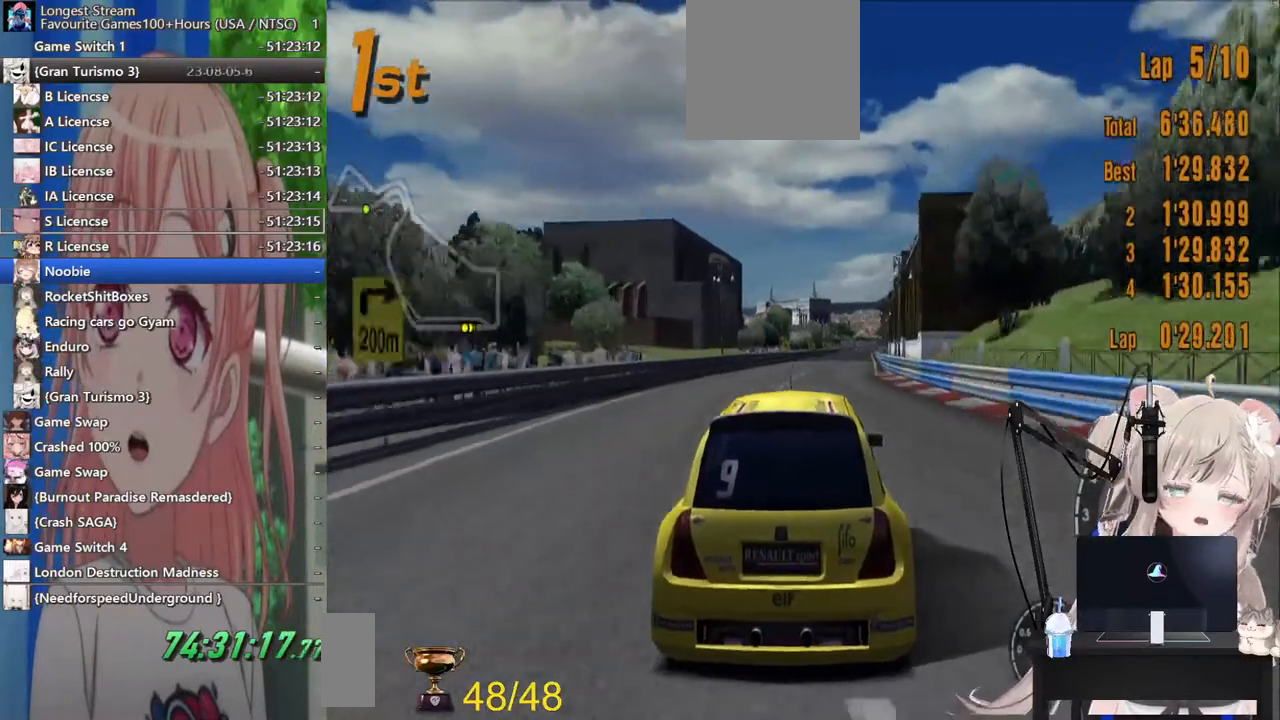
{"dt_ms": 500, "buttons": ["R2"], "left_stick": "center", "right_stick": "center", "events": []}
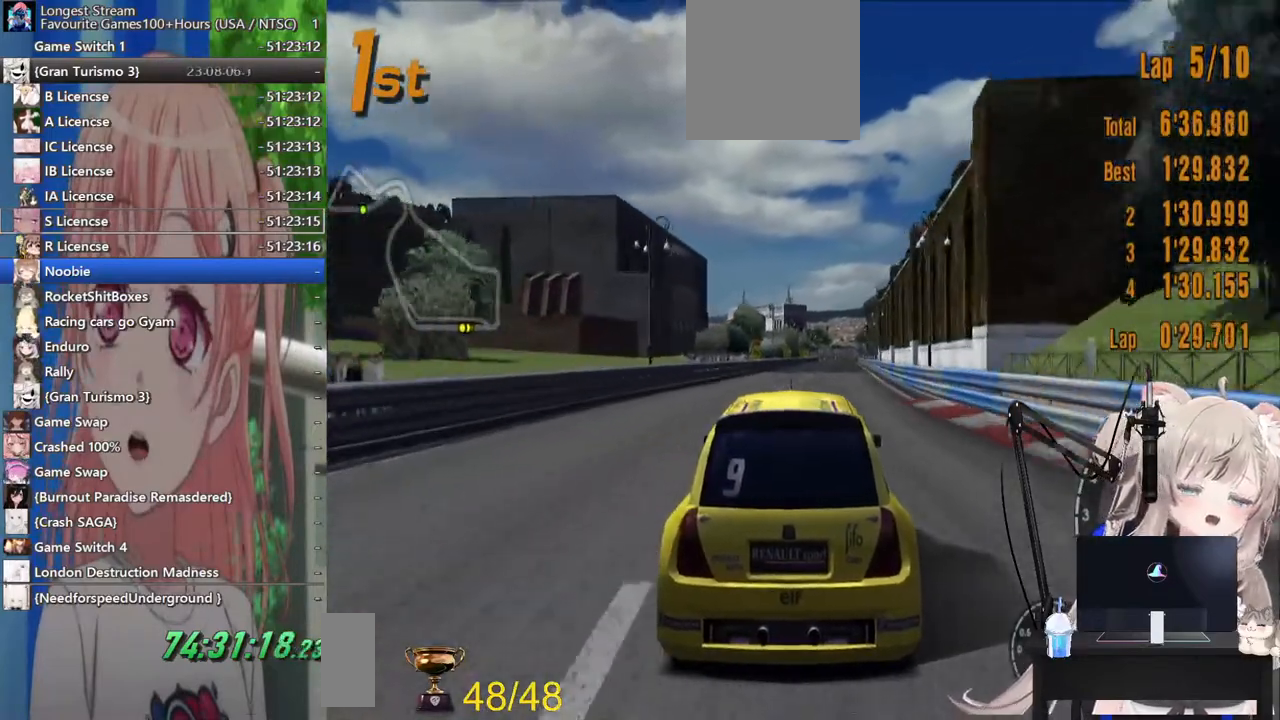
{"dt_ms": 500, "buttons": ["R2"], "left_stick": "center", "right_stick": "center", "events": []}
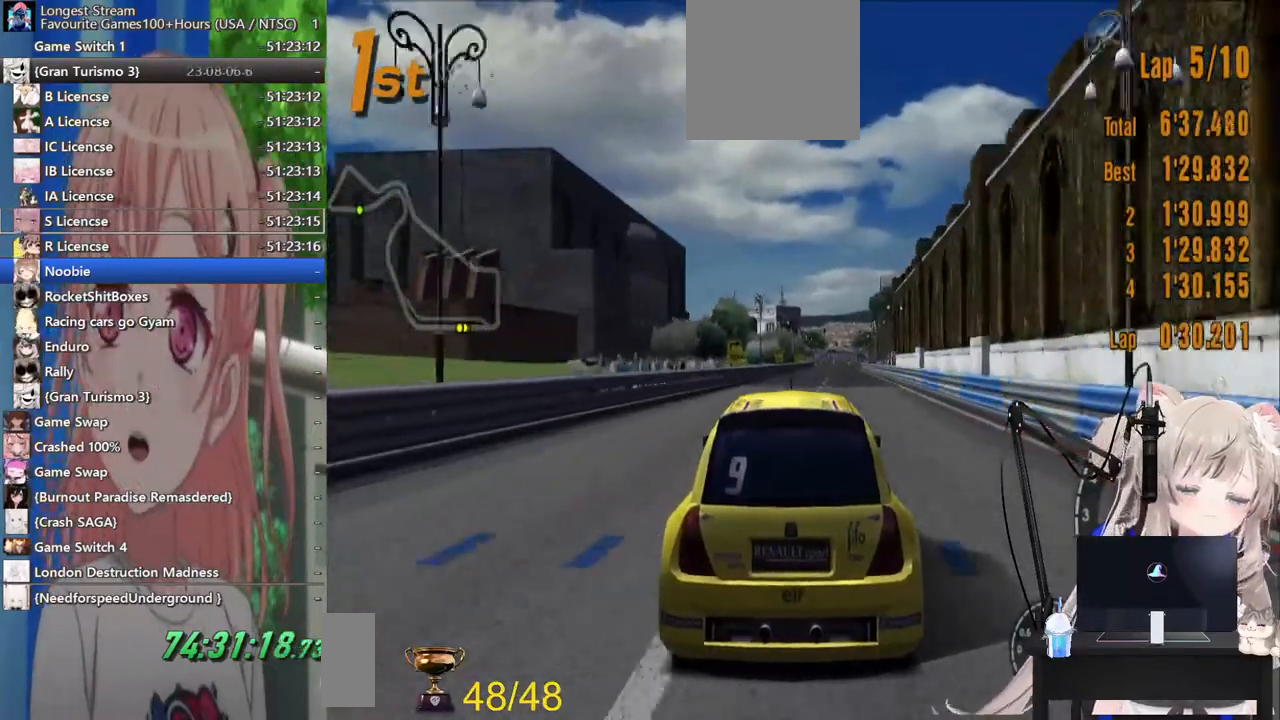
{"dt_ms": 500, "buttons": ["R2"], "left_stick": "center", "right_stick": "center", "events": []}
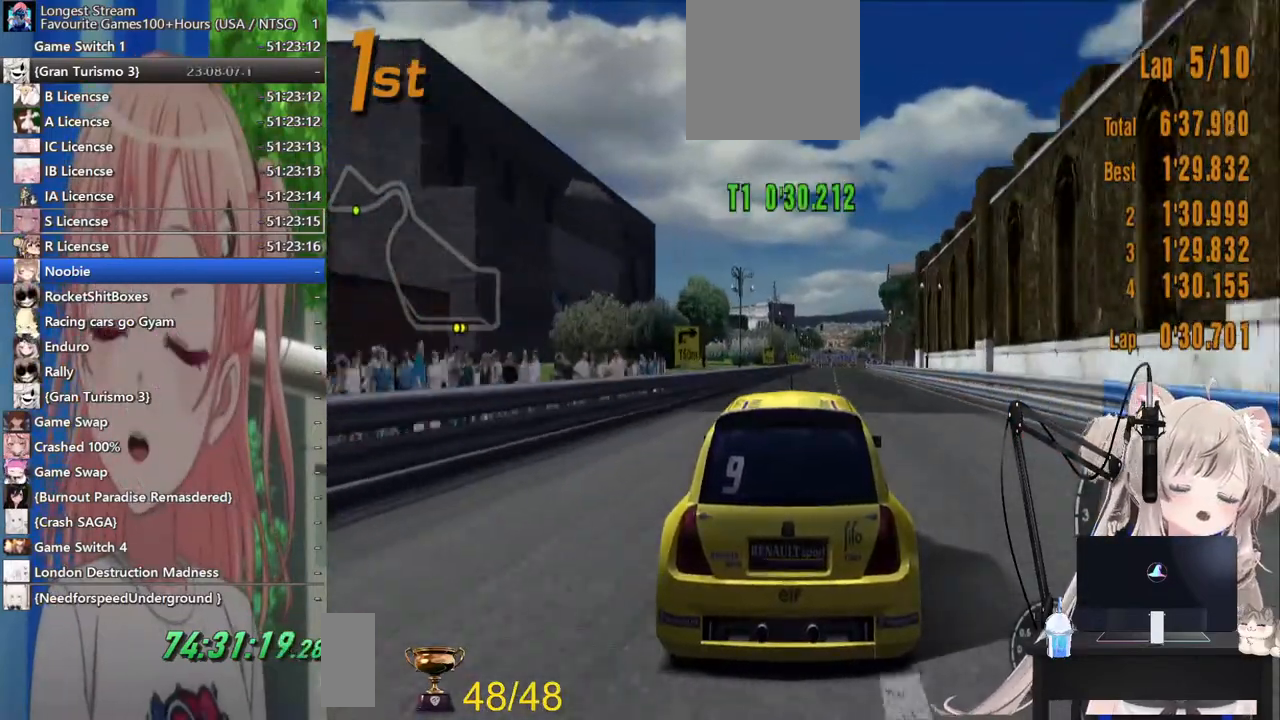
{"dt_ms": 500, "buttons": ["R2"], "left_stick": "center", "right_stick": "center", "events": []}
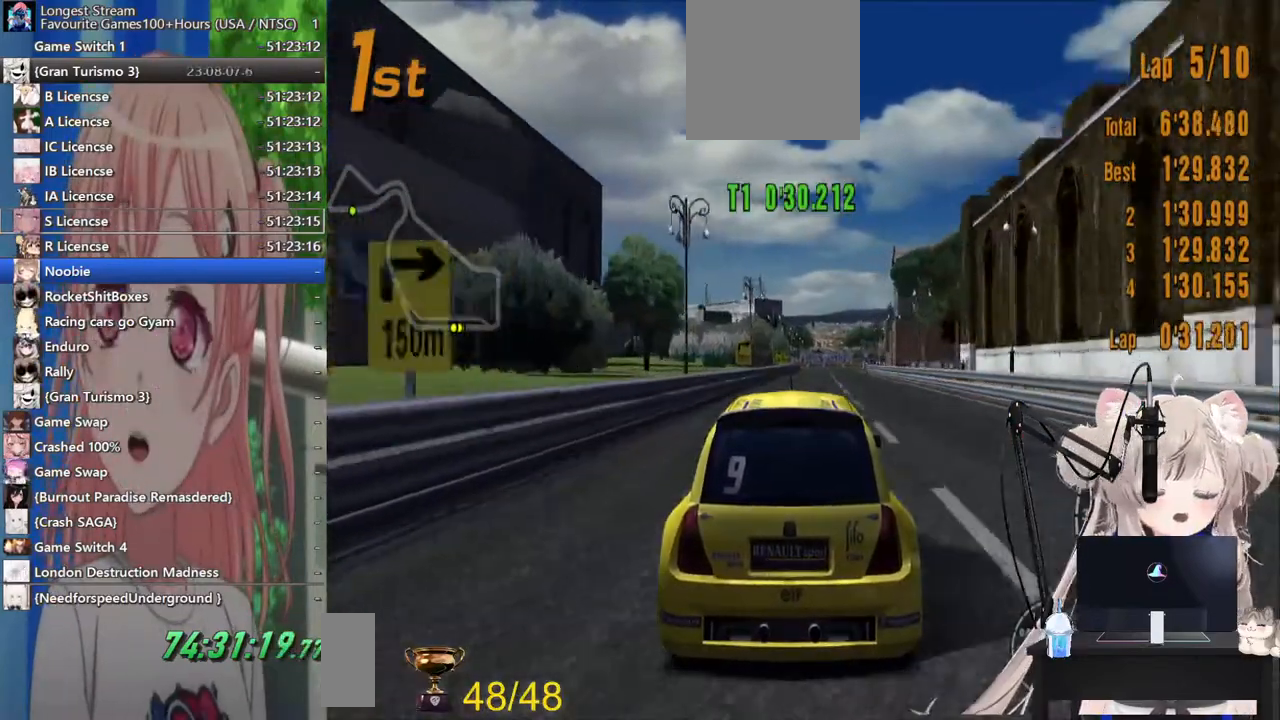
{"dt_ms": 500, "buttons": ["R2"], "left_stick": "center", "right_stick": "center", "events": [[267, "left_stick", "right"], [317, "left_stick", "center"]]}
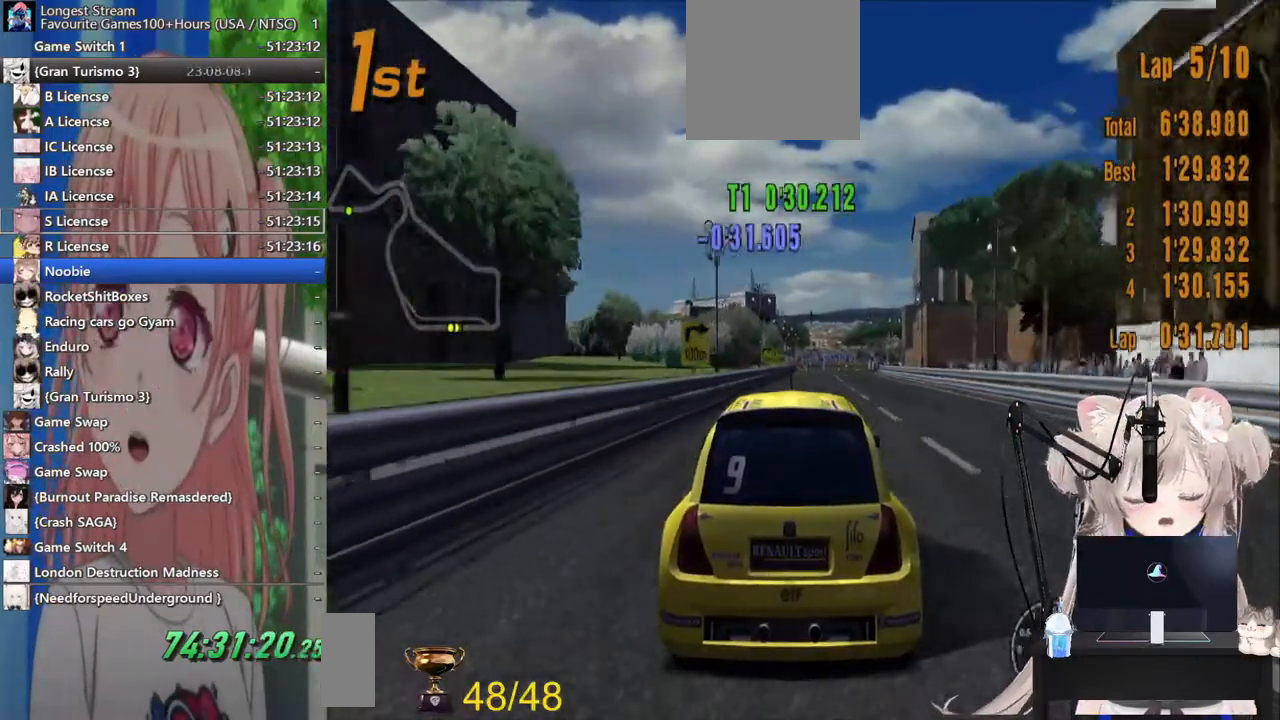
{"dt_ms": 1000, "buttons": ["SQUARE", "L2"], "left_stick": "center", "right_stick": "center"}
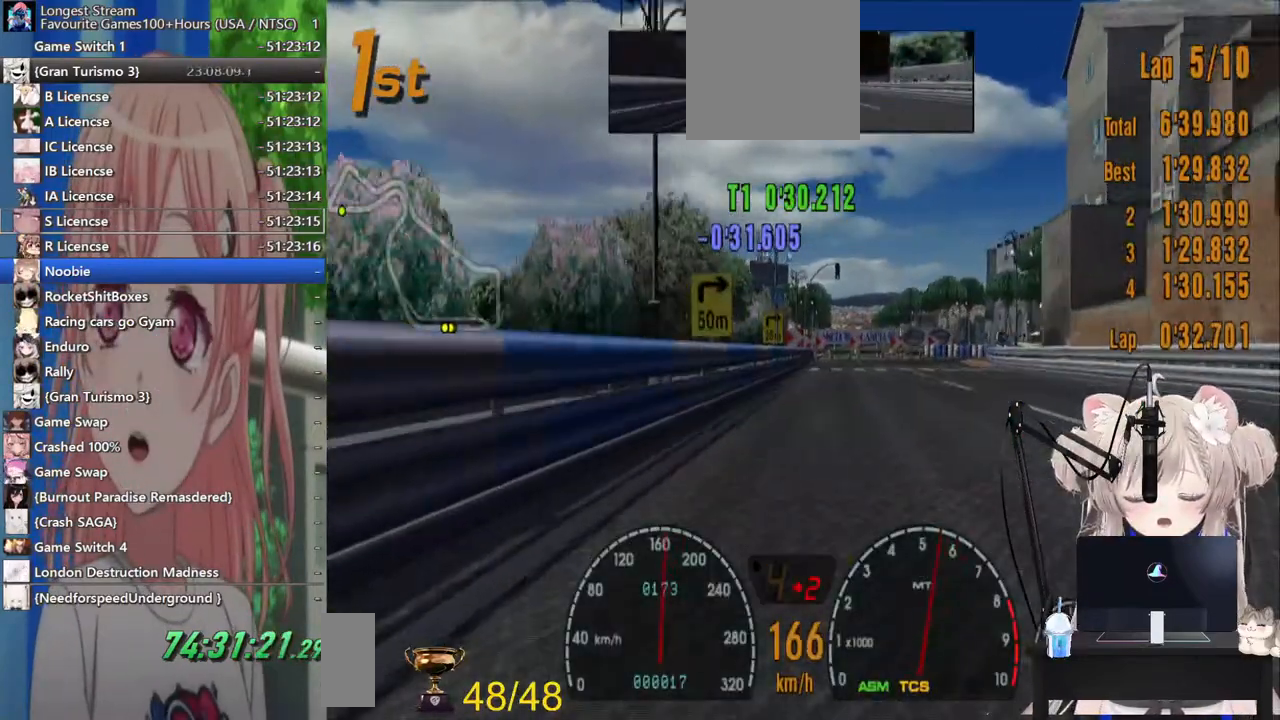
{"dt_ms": 500, "buttons": ["L2"], "left_stick": "center", "right_stick": "center", "events": [[83, "SQUARE", "up"], [233, "L2", "up"], [283, "SQUARE", "down"], [317, "L2", "down"], [483, "SQUARE", "up"]]}
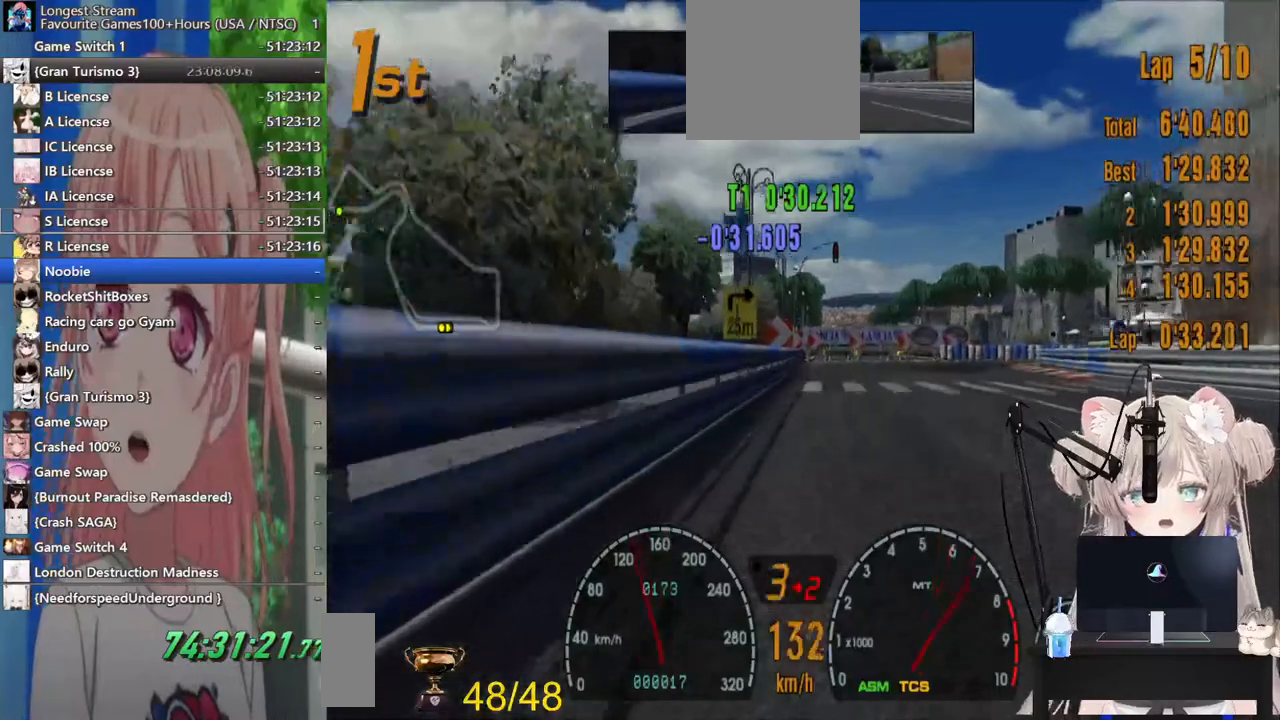
{"dt_ms": 500, "buttons": ["R2"], "left_stick": "right", "right_stick": "center", "events": [[33, "L2", "up"], [117, "left_stick", "right"], [500, "R2", "down"]]}